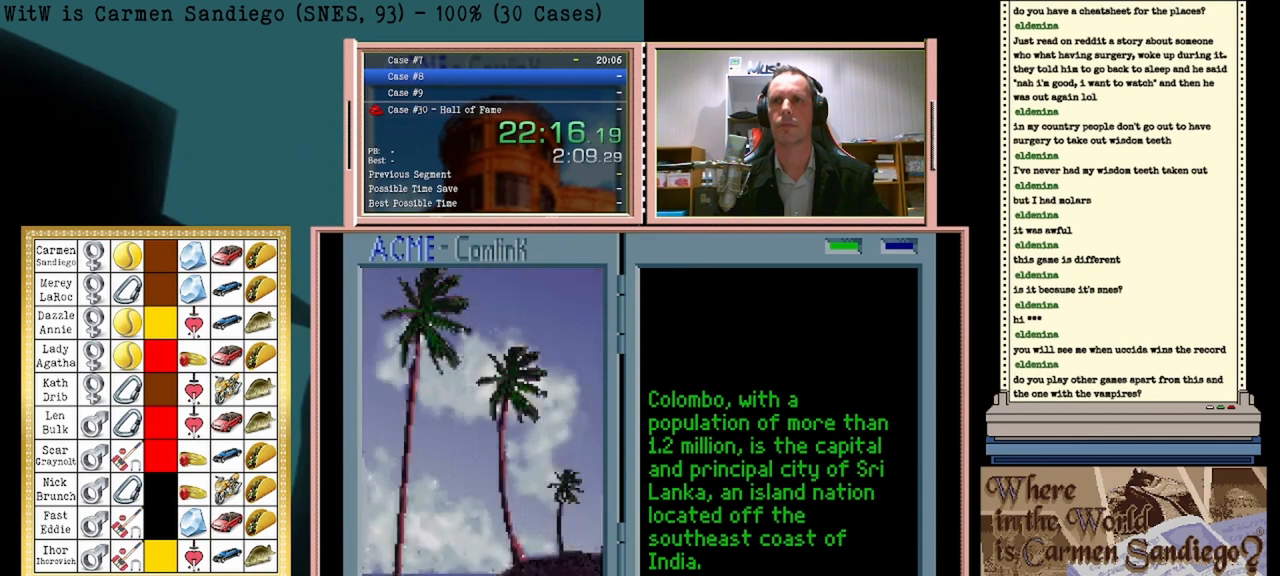
Gameplay with a controller (Nintendo layout); each line is a JSON object with the inputs held at the frame after it. "events" lists button and stick changes between this image and that frame as [ms after this image, input, new state], when the widget could be followed in between. Not read: L2 L3 R2 R3 left_stick right_stick.
{"buttons": [], "events": [[83, "A", "down"], [250, "A", "up"]]}
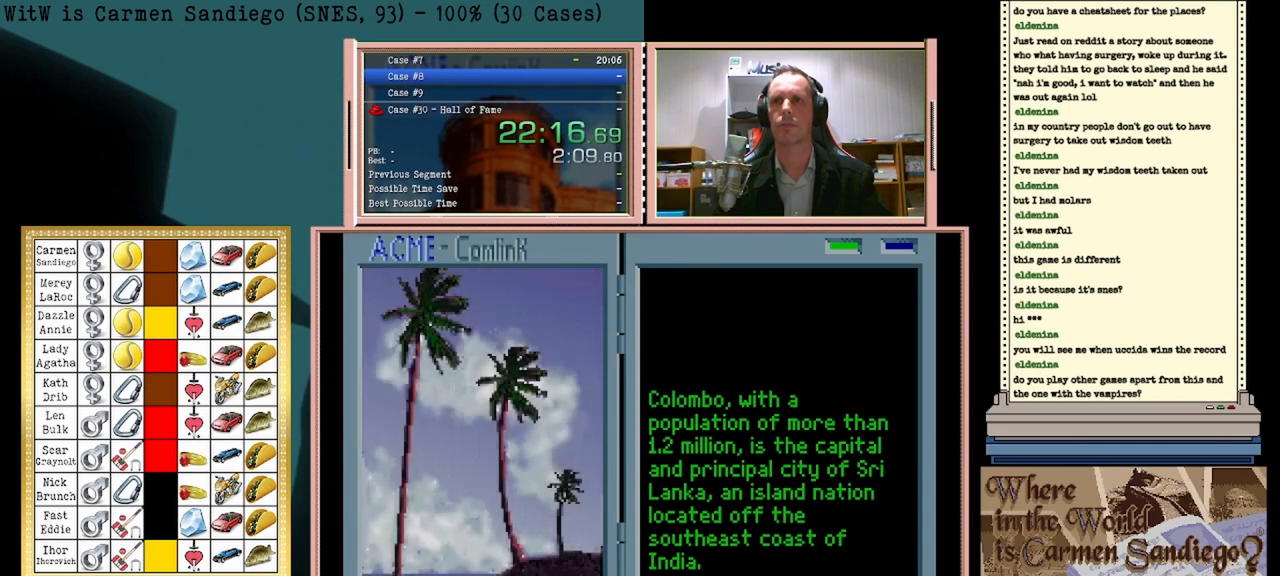
{"buttons": [], "events": []}
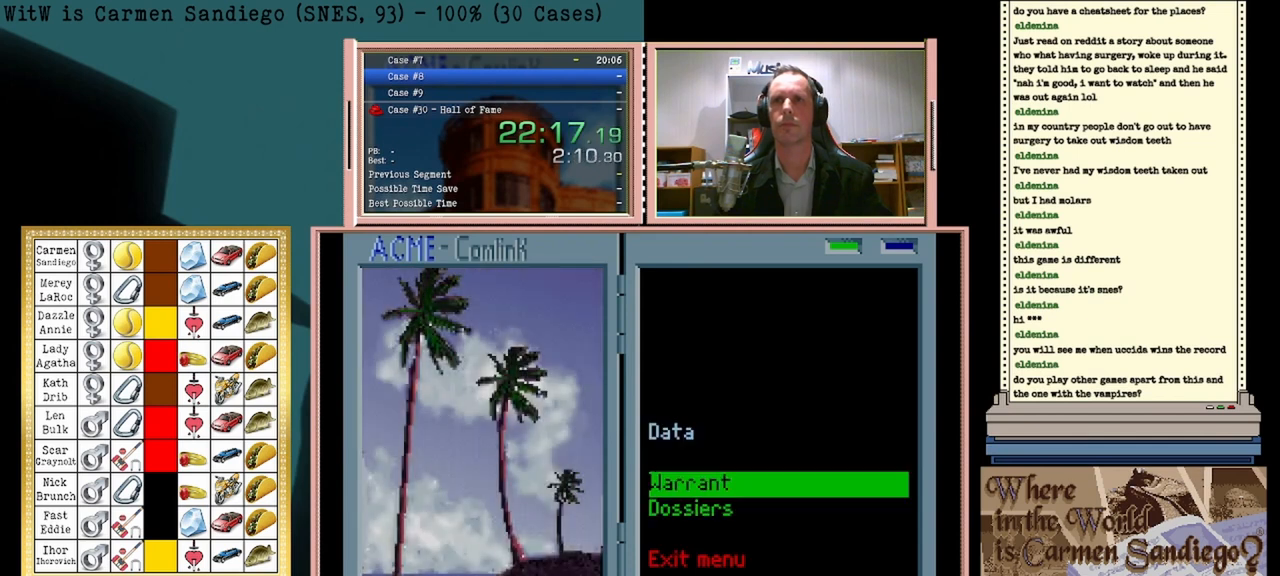
{"buttons": ["A"], "events": [[417, "A", "down"]]}
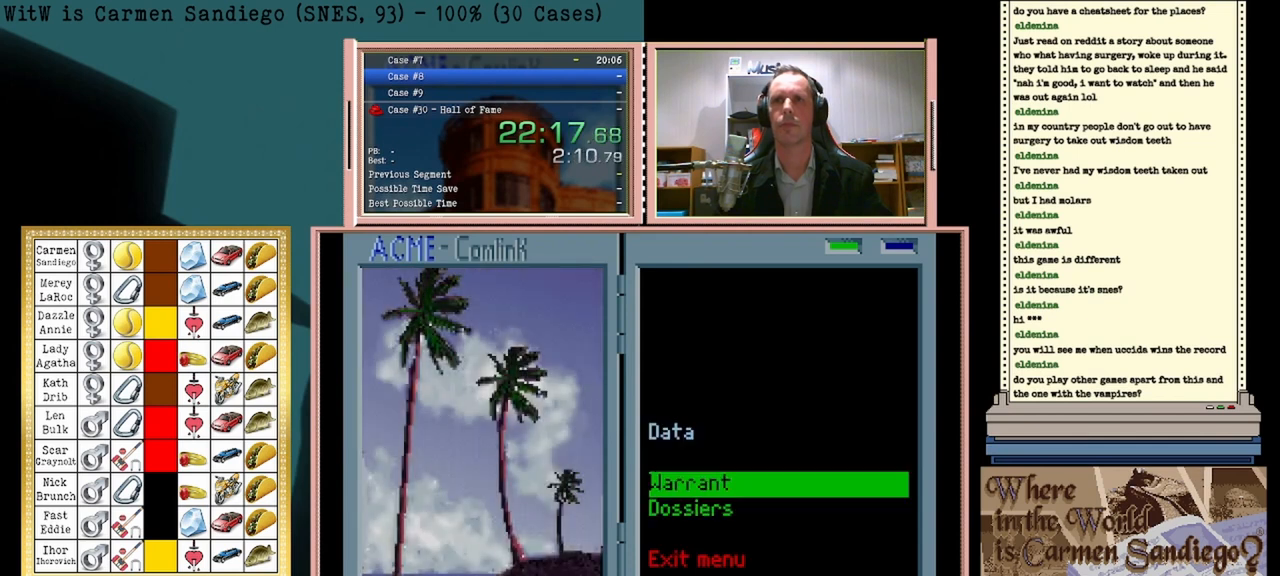
{"buttons": [], "events": [[83, "A", "up"]]}
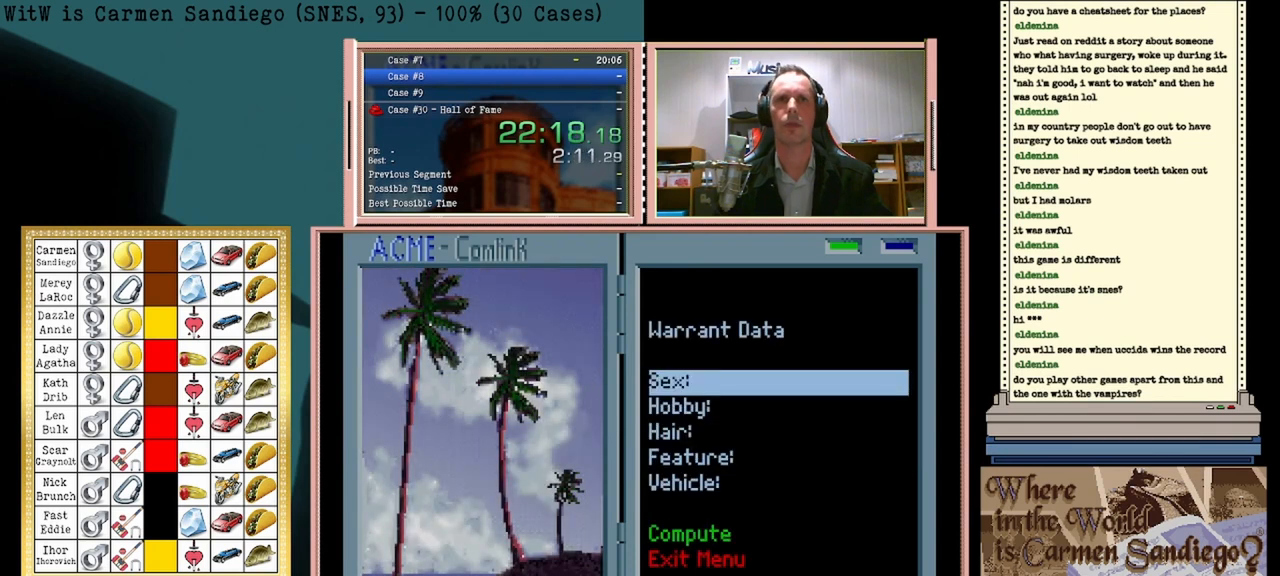
{"buttons": ["DPAD_DOWN"], "events": [[125, "A", "down"], [250, "A", "up"], [500, "DPAD_DOWN", "down"]]}
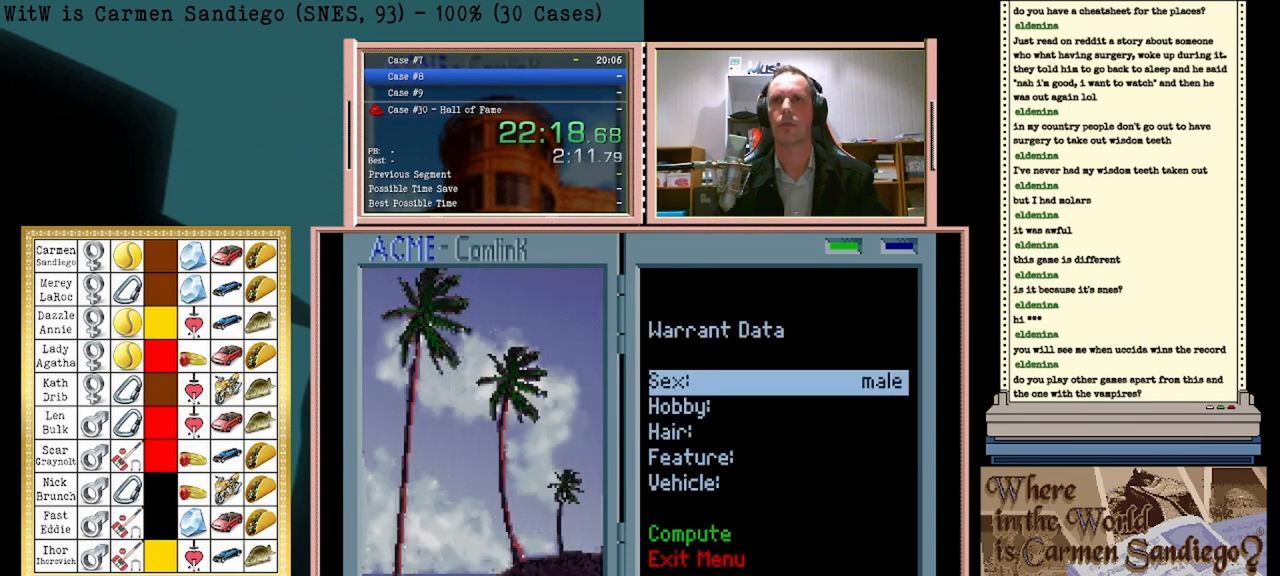
{"buttons": [], "events": [[83, "DPAD_DOWN", "up"], [208, "DPAD_DOWN", "down"], [333, "DPAD_DOWN", "up"], [417, "A", "down"], [500, "A", "up"]]}
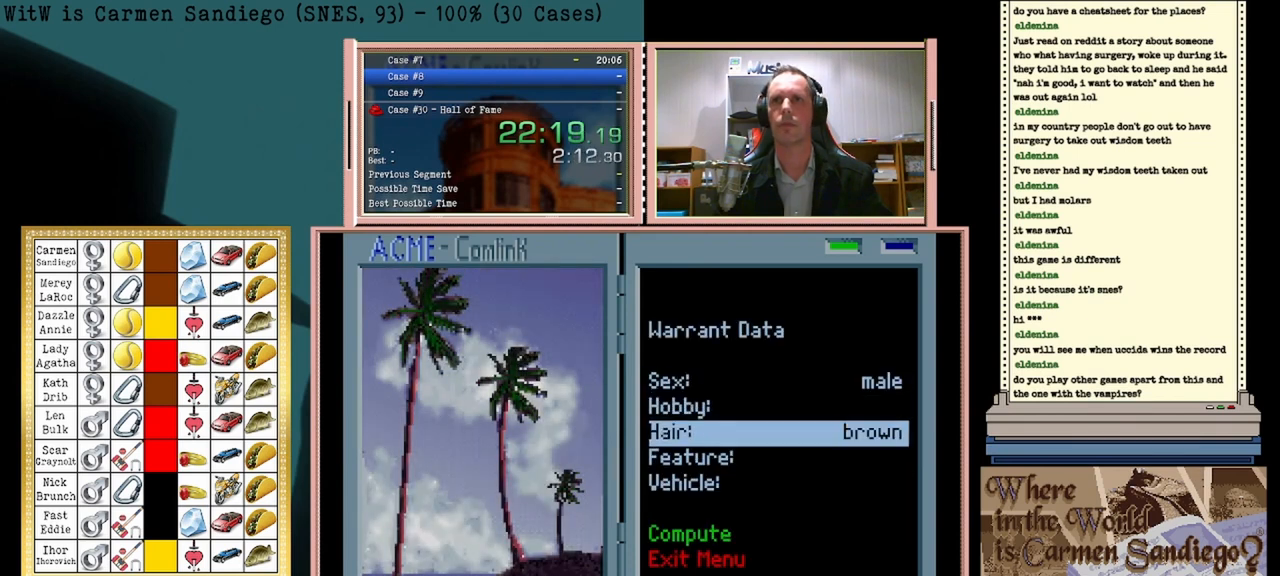
{"buttons": ["DPAD_DOWN"], "events": [[167, "A", "down"], [250, "A", "up"], [417, "DPAD_DOWN", "down"]]}
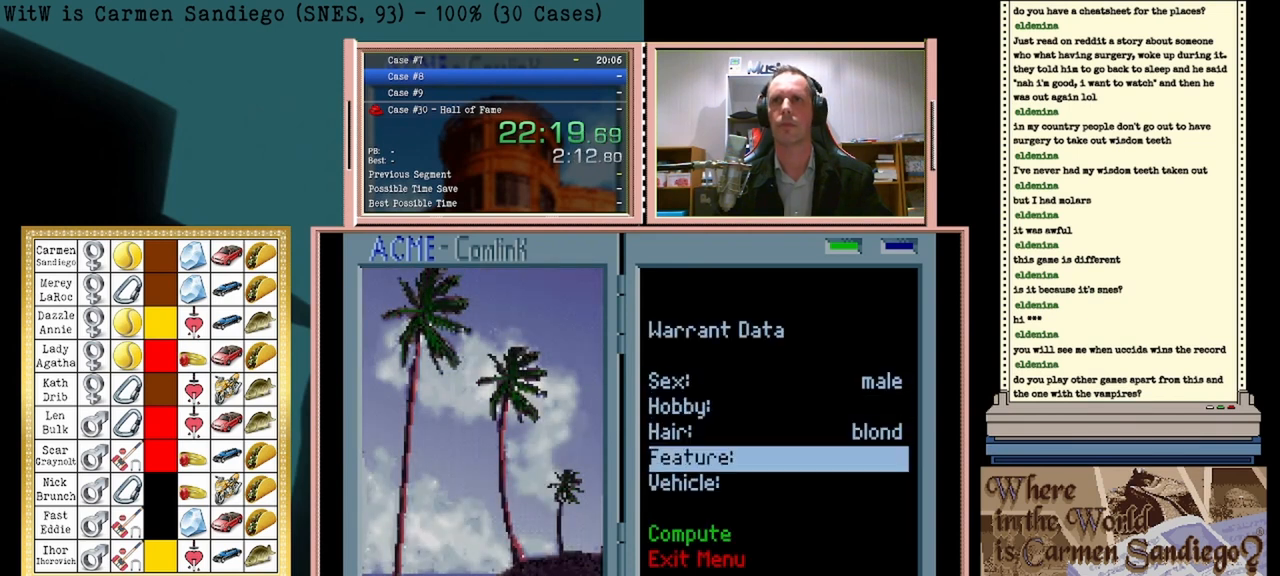
{"buttons": [], "events": [[42, "DPAD_DOWN", "up"], [167, "DPAD_DOWN", "down"], [292, "DPAD_DOWN", "up"], [375, "DPAD_DOWN", "down"], [500, "DPAD_DOWN", "up"]]}
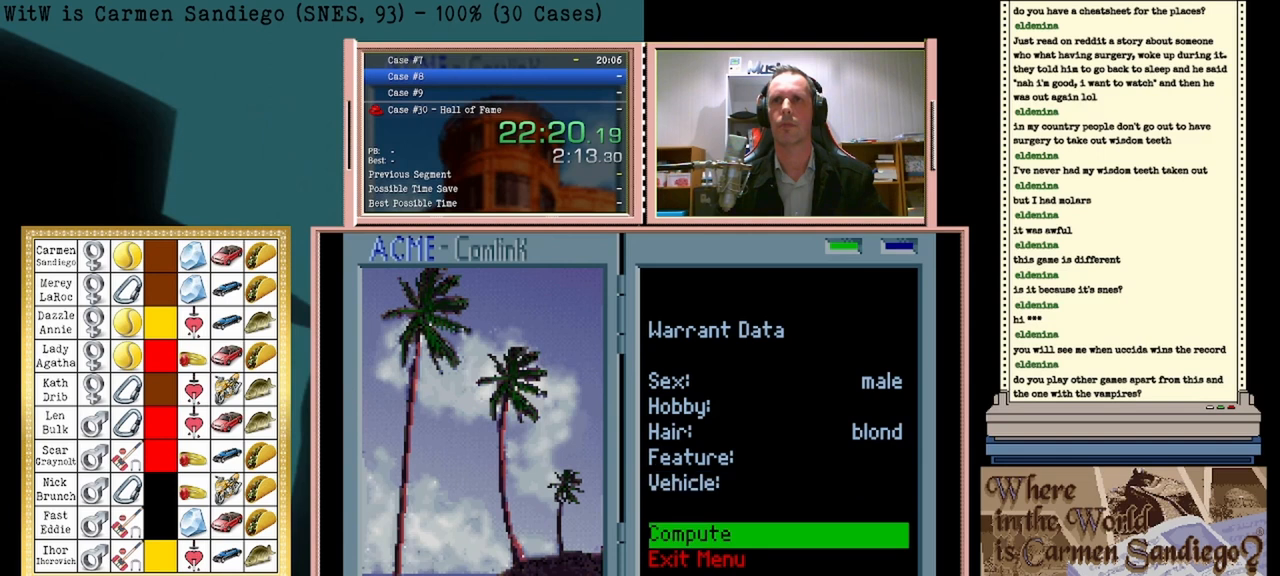
{"buttons": ["A"], "events": [[167, "A", "down"]]}
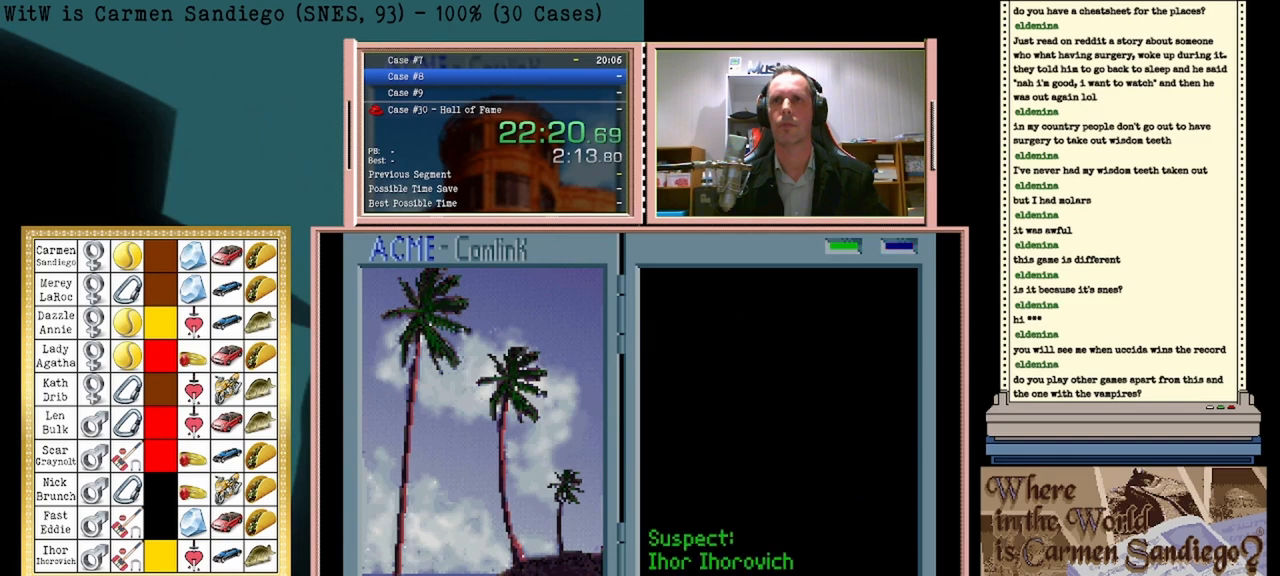
{"buttons": [], "events": [[167, "A", "up"]]}
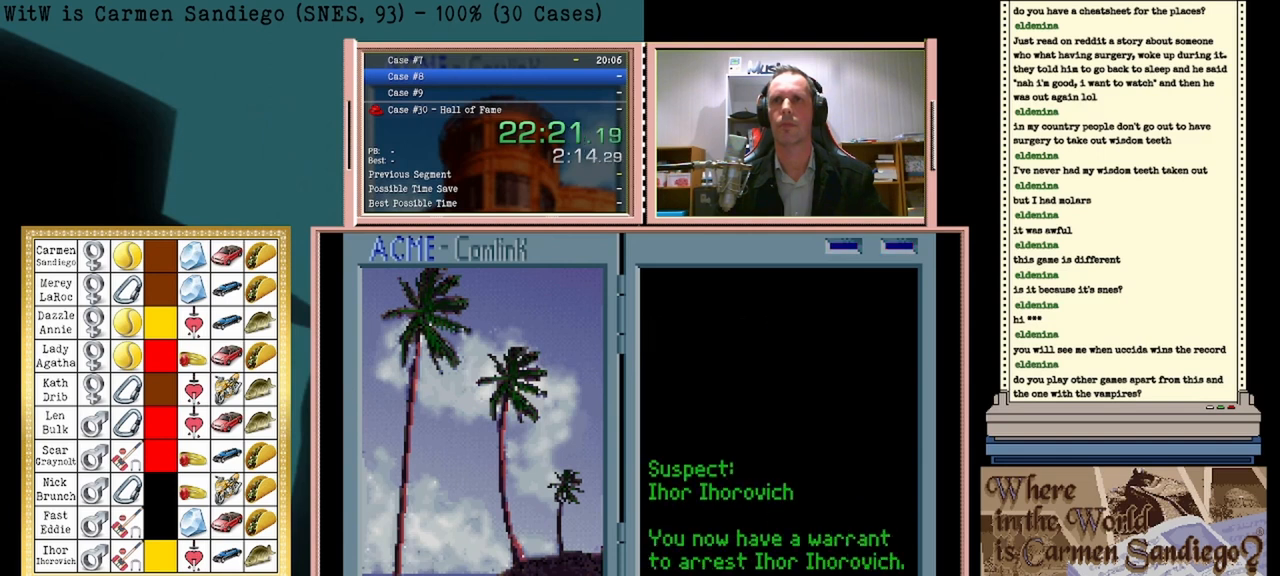
{"buttons": [], "events": [[417, "A", "down"], [458, "A", "up"]]}
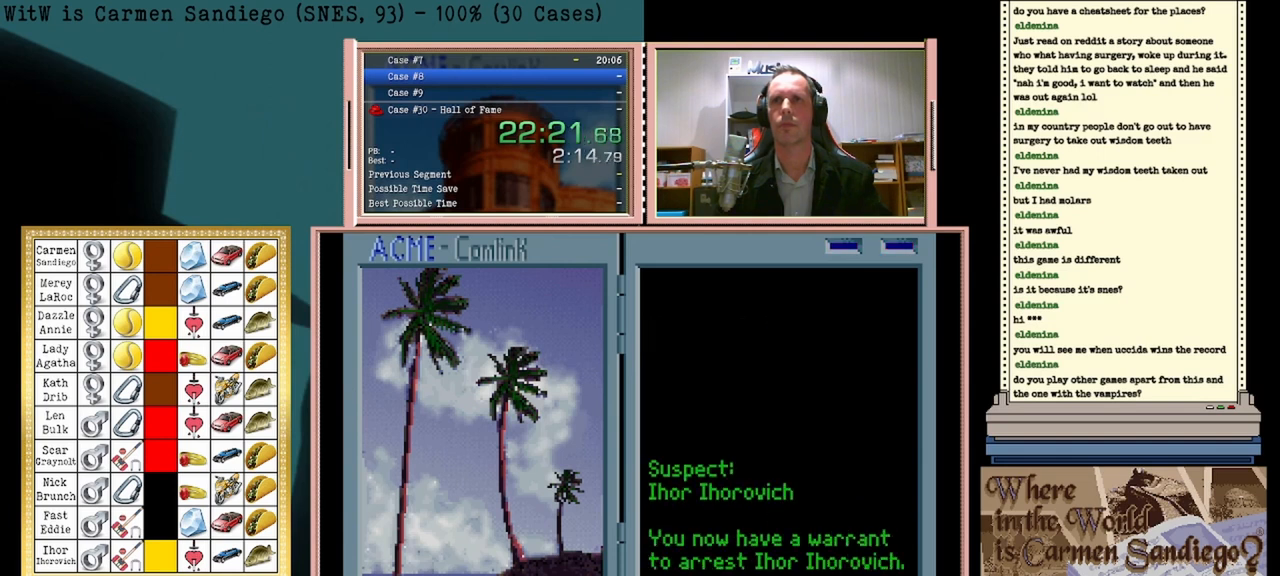
{"buttons": [], "events": [[83, "A", "down"], [167, "A", "up"]]}
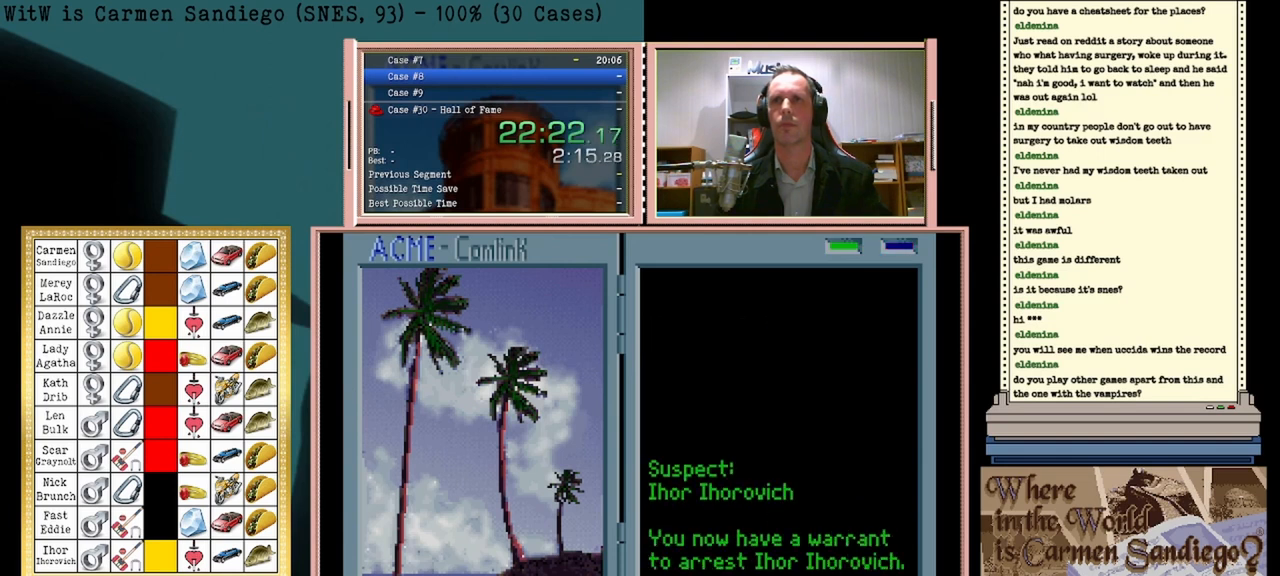
{"buttons": ["A"], "events": [[83, "DPAD_LEFT", "down"], [208, "DPAD_LEFT", "up"], [500, "A", "down"]]}
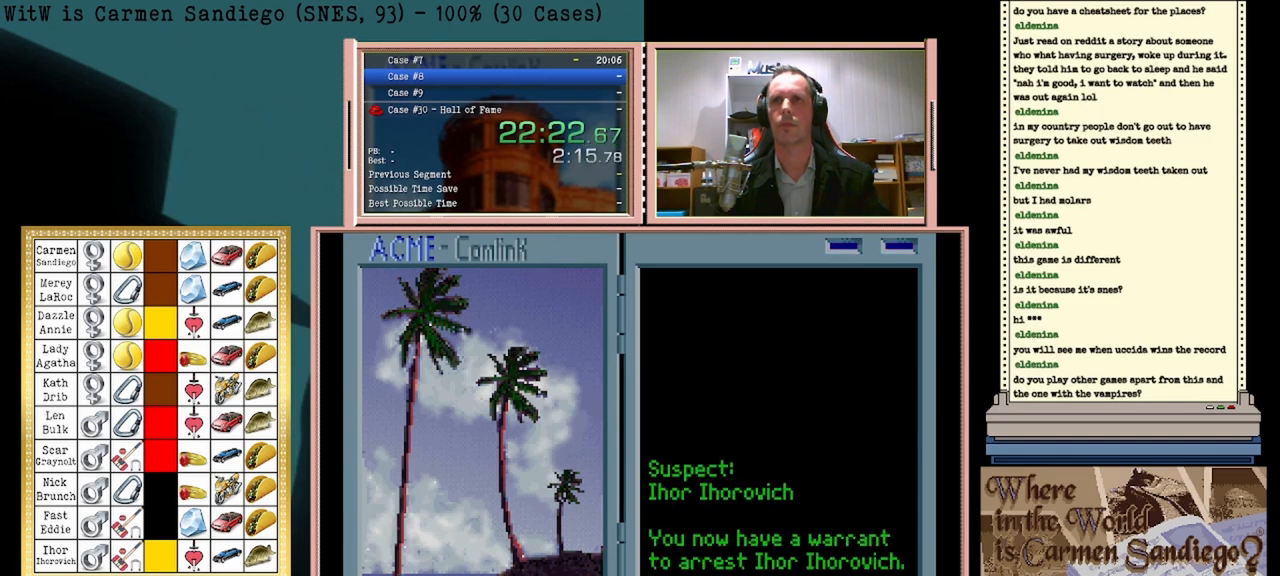
{"buttons": [], "events": [[250, "A", "up"]]}
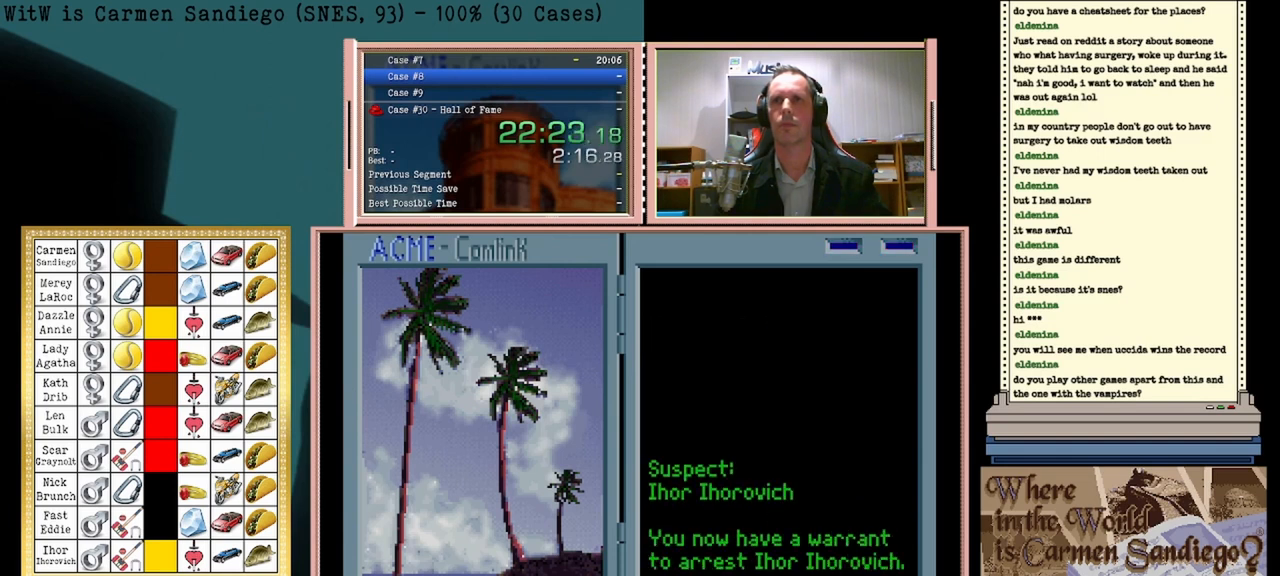
{"buttons": ["A"], "events": [[125, "A", "down"]]}
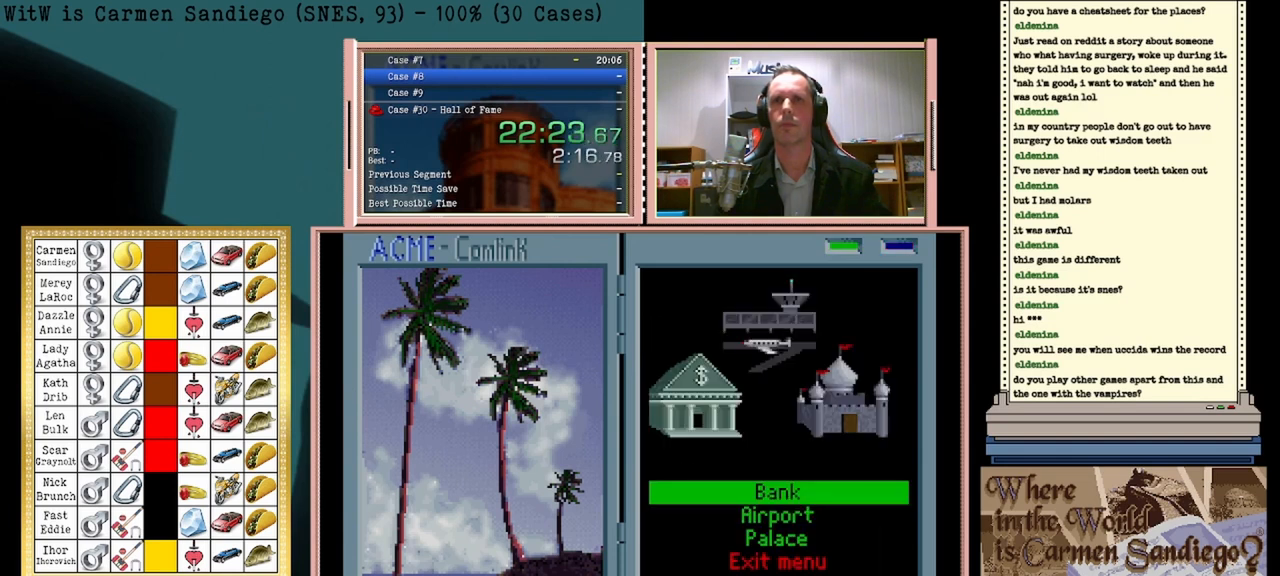
{"buttons": ["A"], "events": []}
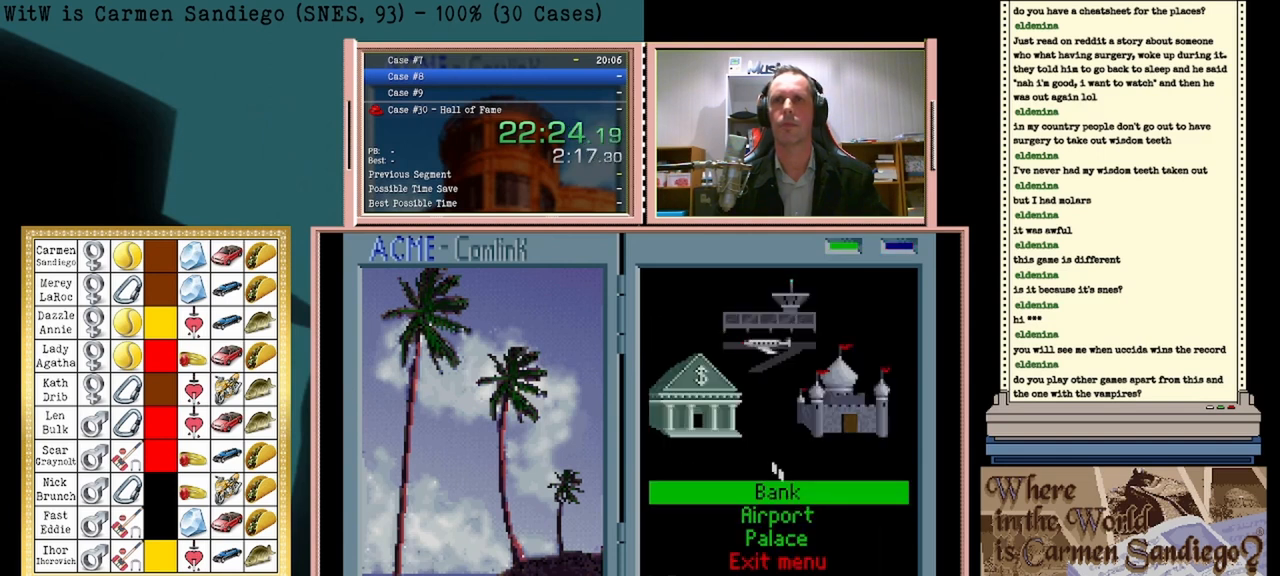
{"buttons": ["A"], "events": []}
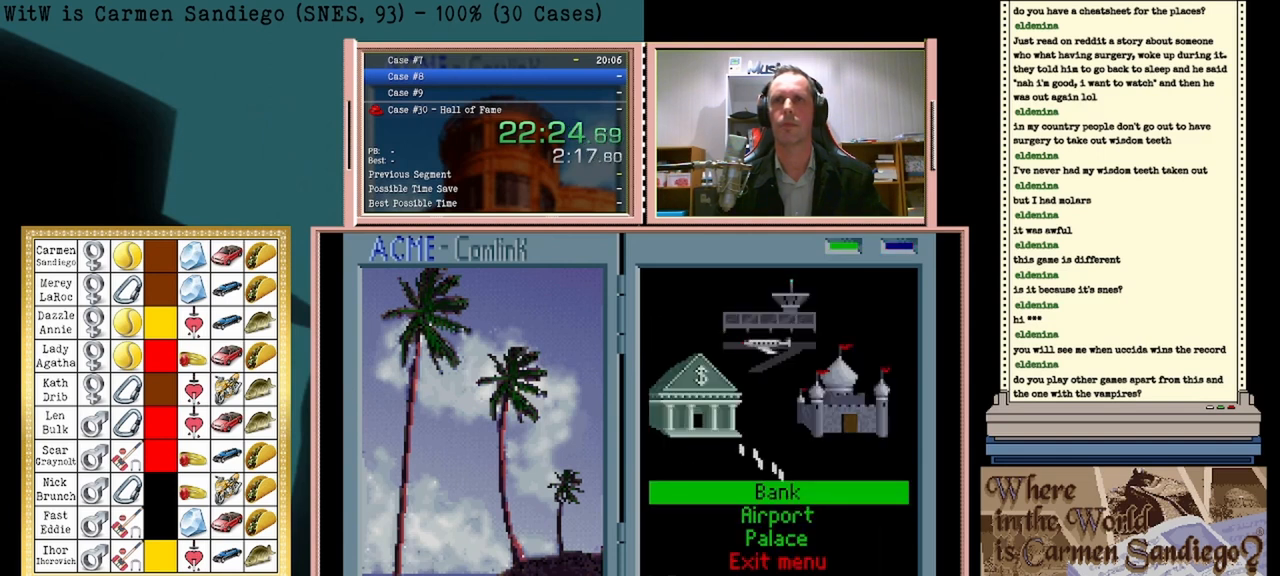
{"buttons": ["A"], "events": []}
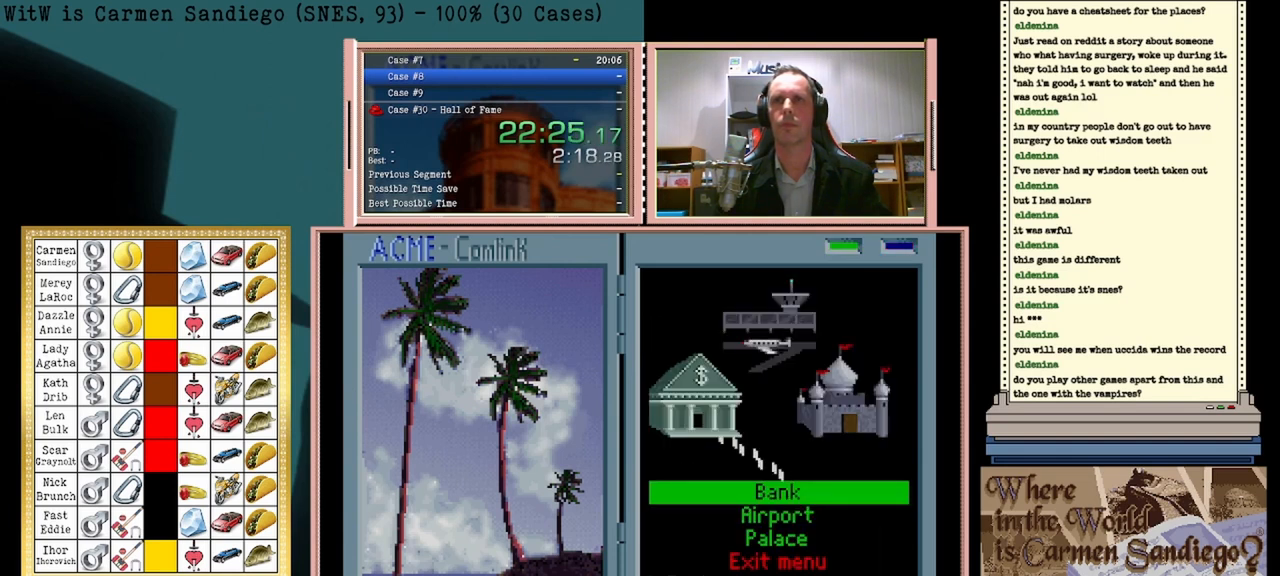
{"buttons": ["A"], "events": []}
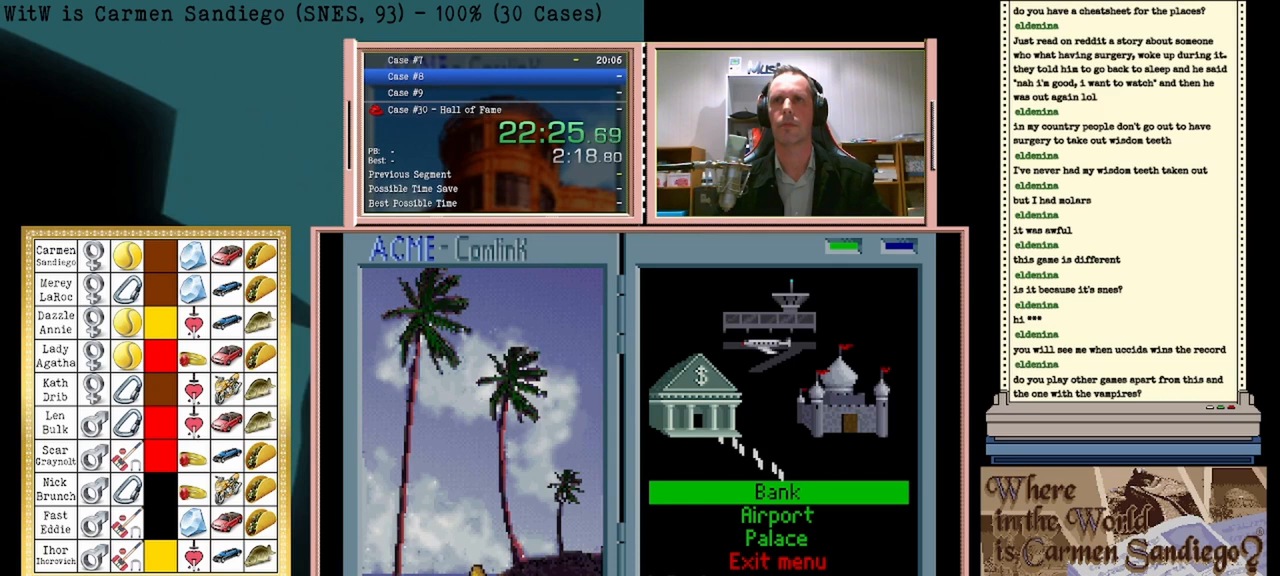
{"buttons": ["A"], "events": []}
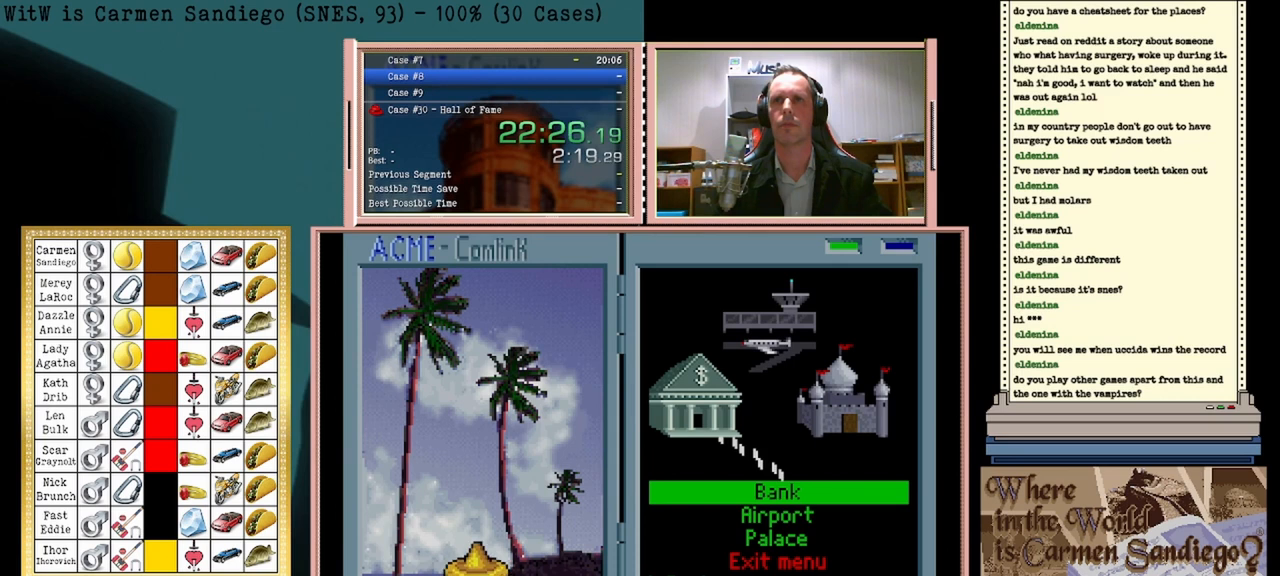
{"buttons": ["A"], "events": []}
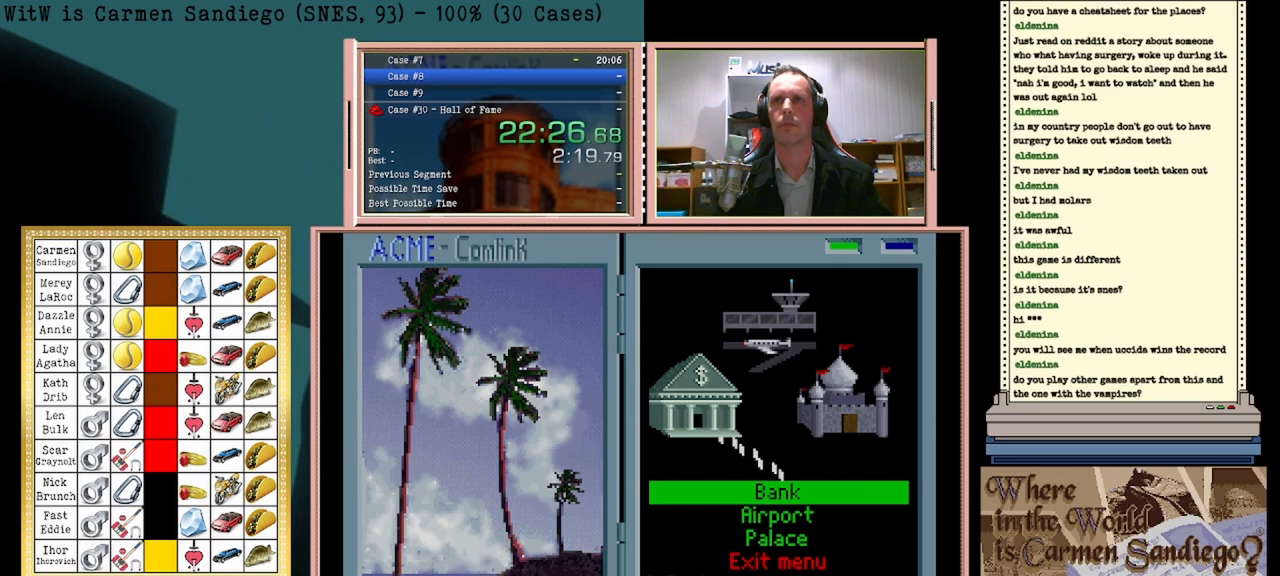
{"buttons": [], "events": [[83, "A", "up"], [167, "A", "down"], [250, "A", "up"]]}
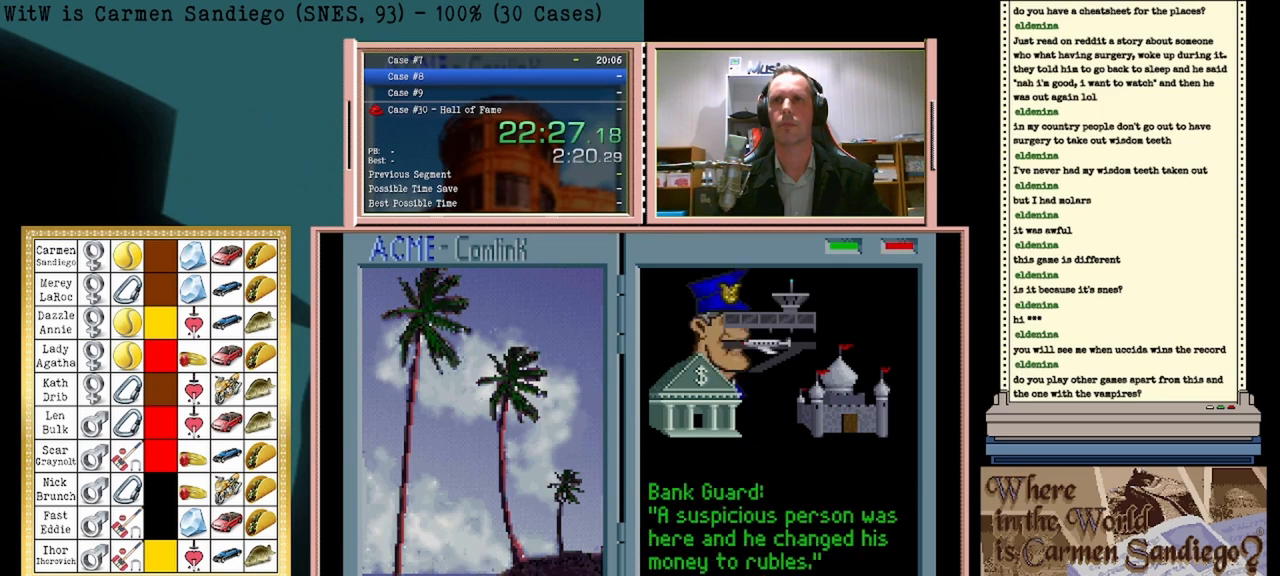
{"buttons": [], "events": [[292, "DPAD_LEFT", "down"], [500, "DPAD_LEFT", "up"]]}
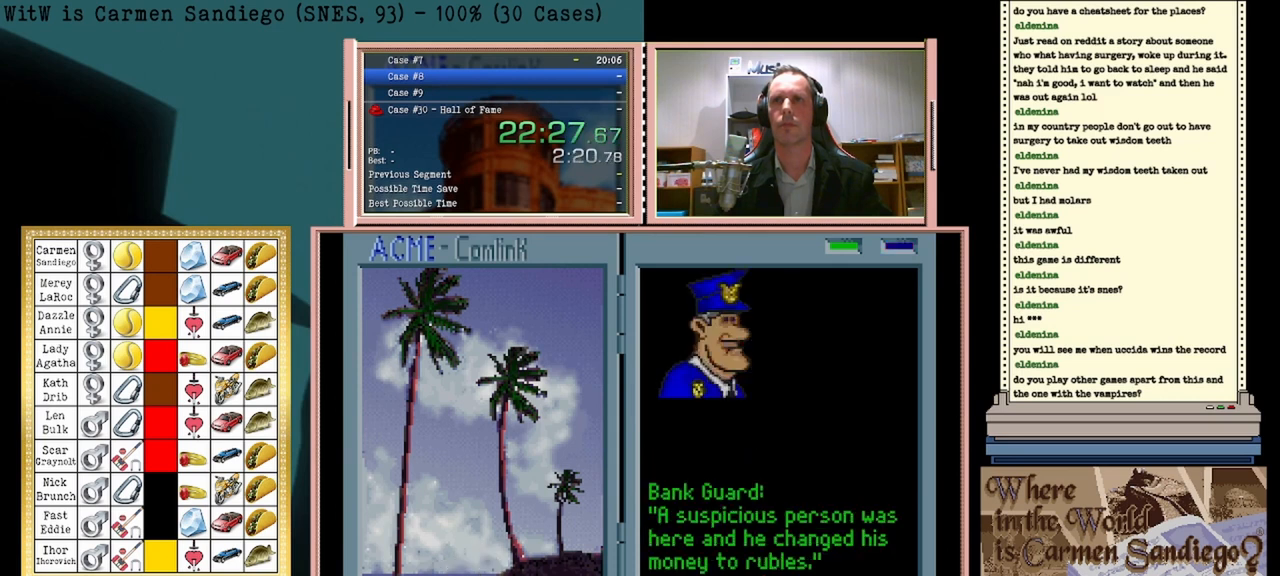
{"buttons": ["A"], "events": [[333, "A", "down"]]}
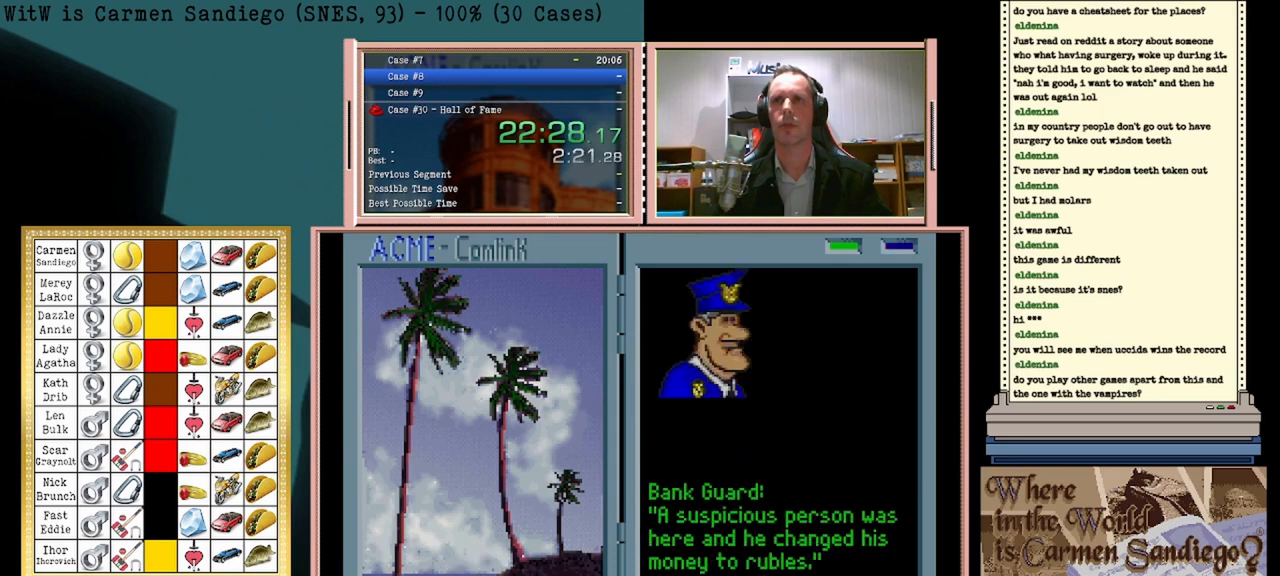
{"buttons": ["A"], "events": []}
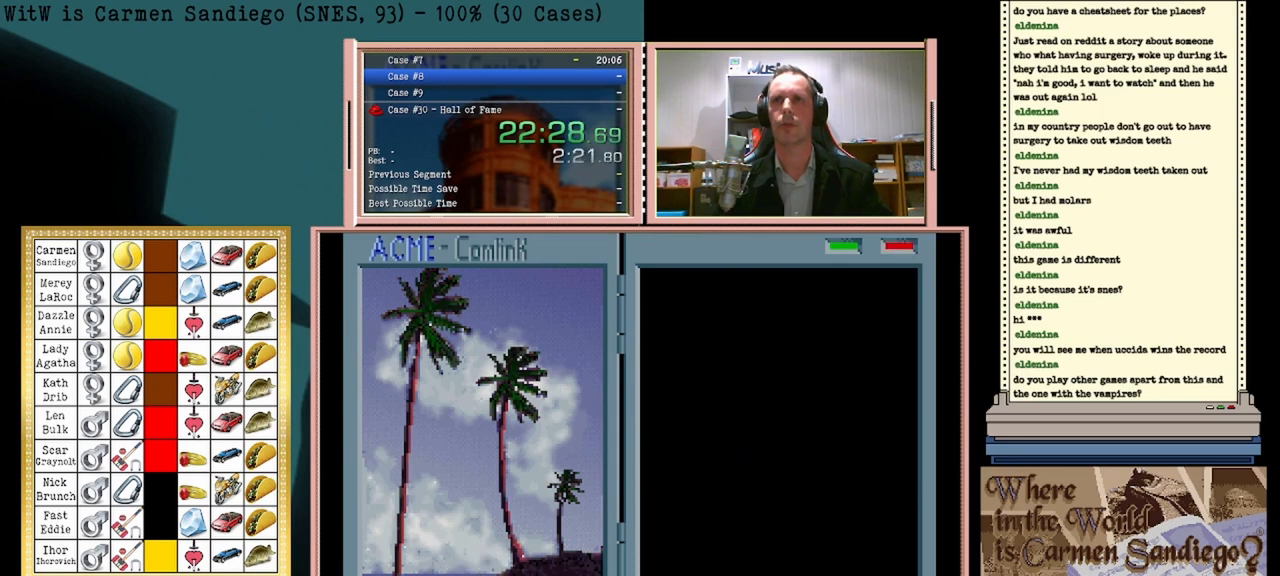
{"buttons": ["A"], "events": []}
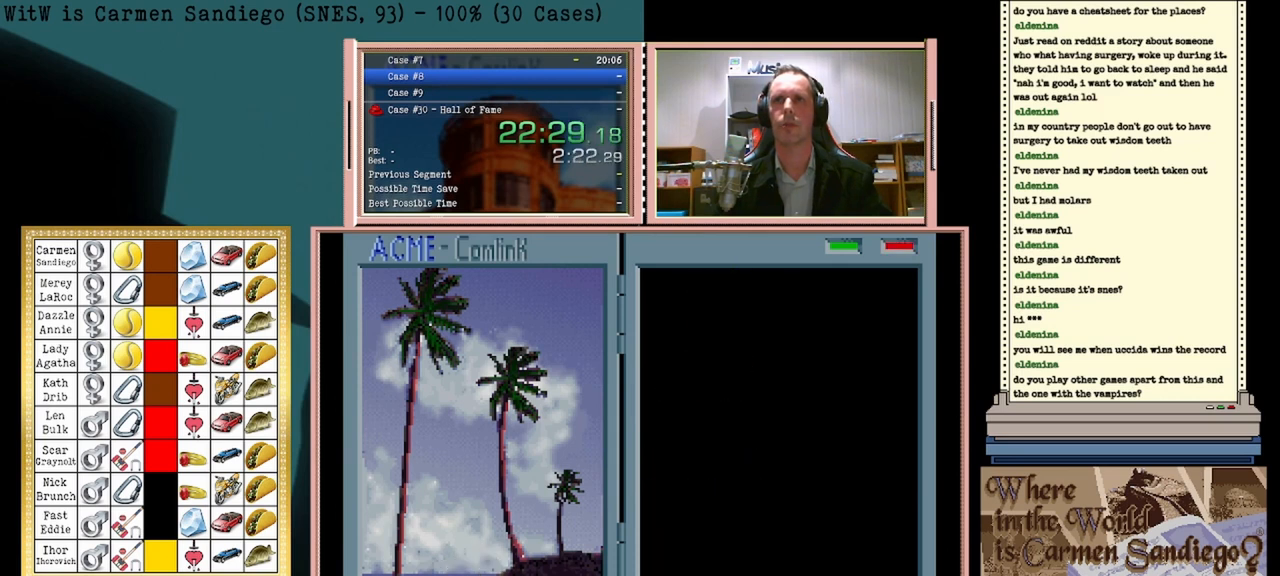
{"buttons": [], "events": [[125, "A", "up"]]}
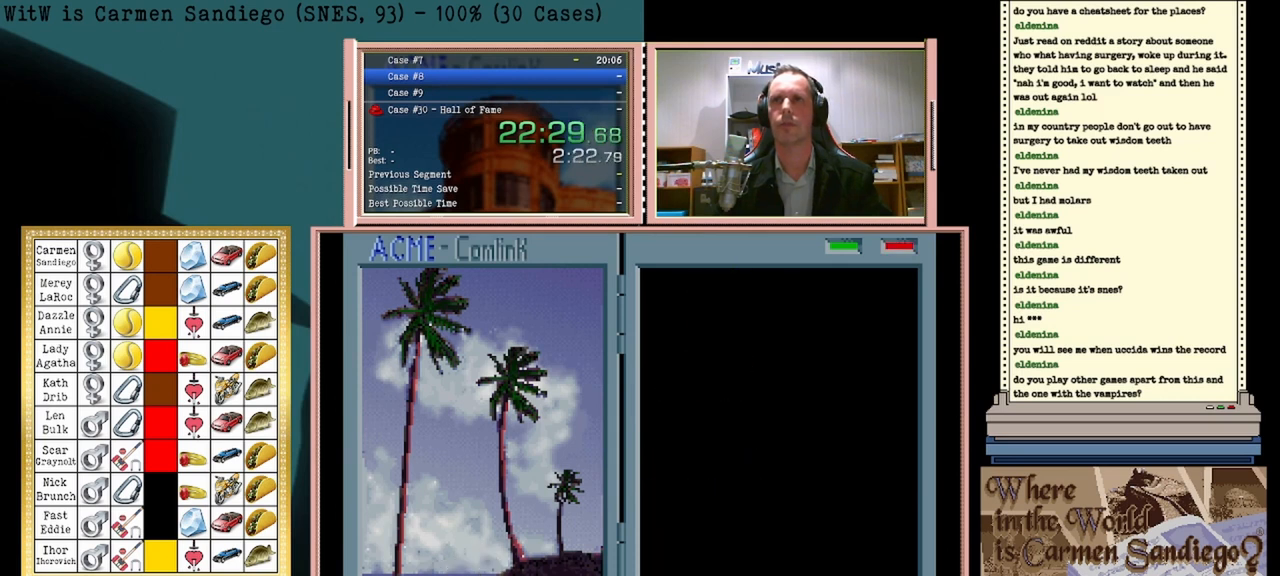
{"buttons": [], "events": []}
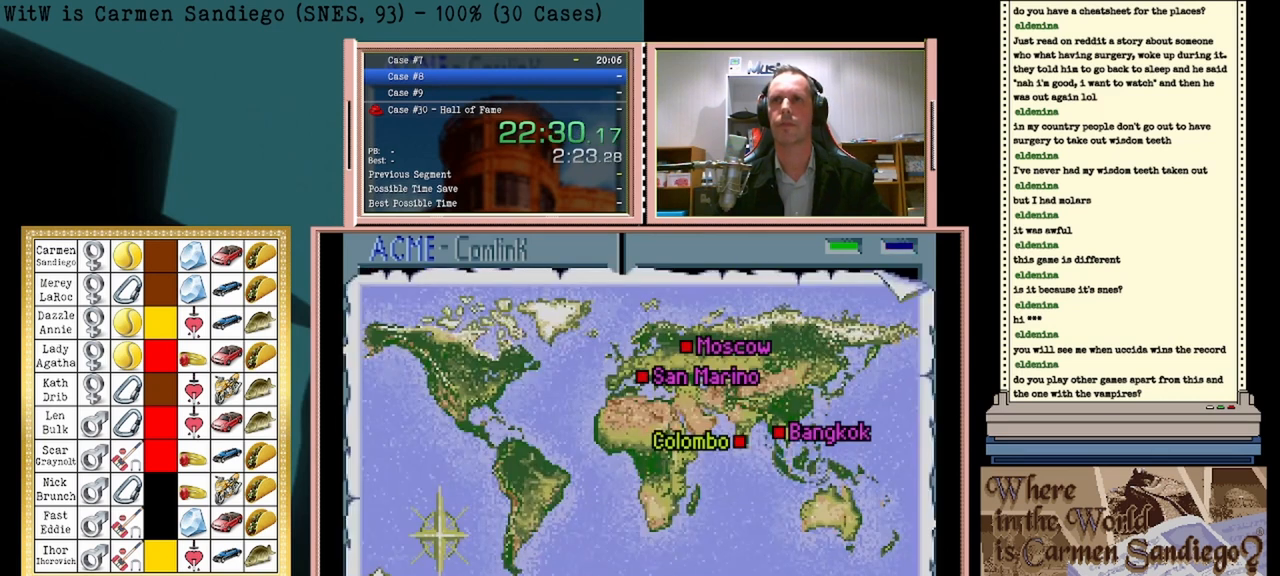
{"buttons": [], "events": []}
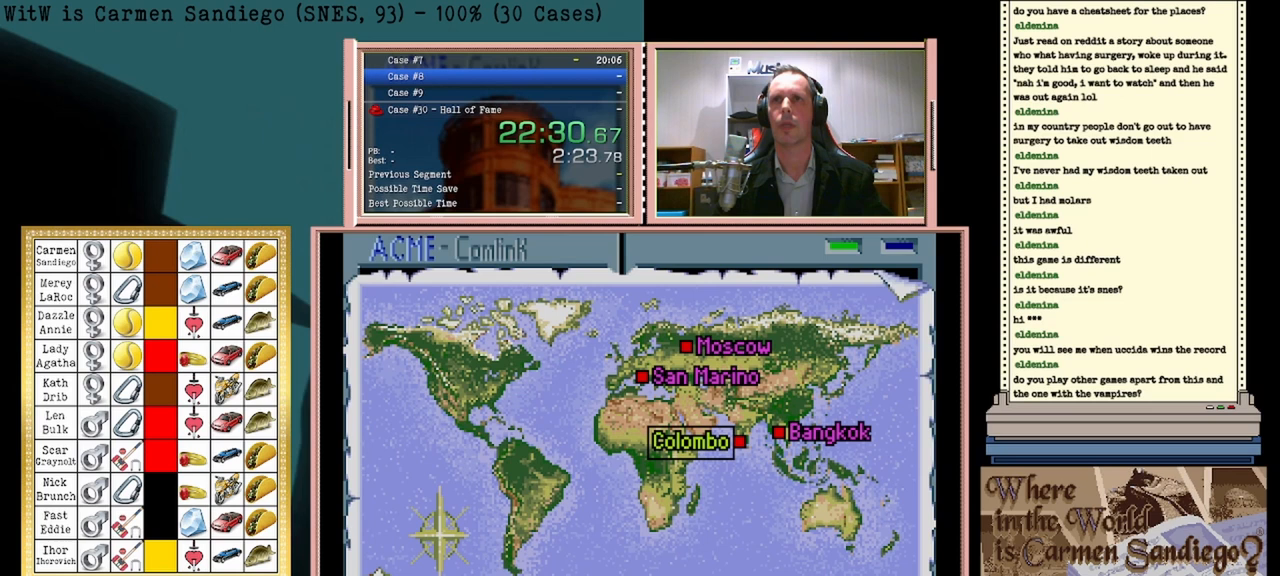
{"buttons": [], "events": [[333, "DPAD_DOWN", "down"], [500, "DPAD_DOWN", "up"]]}
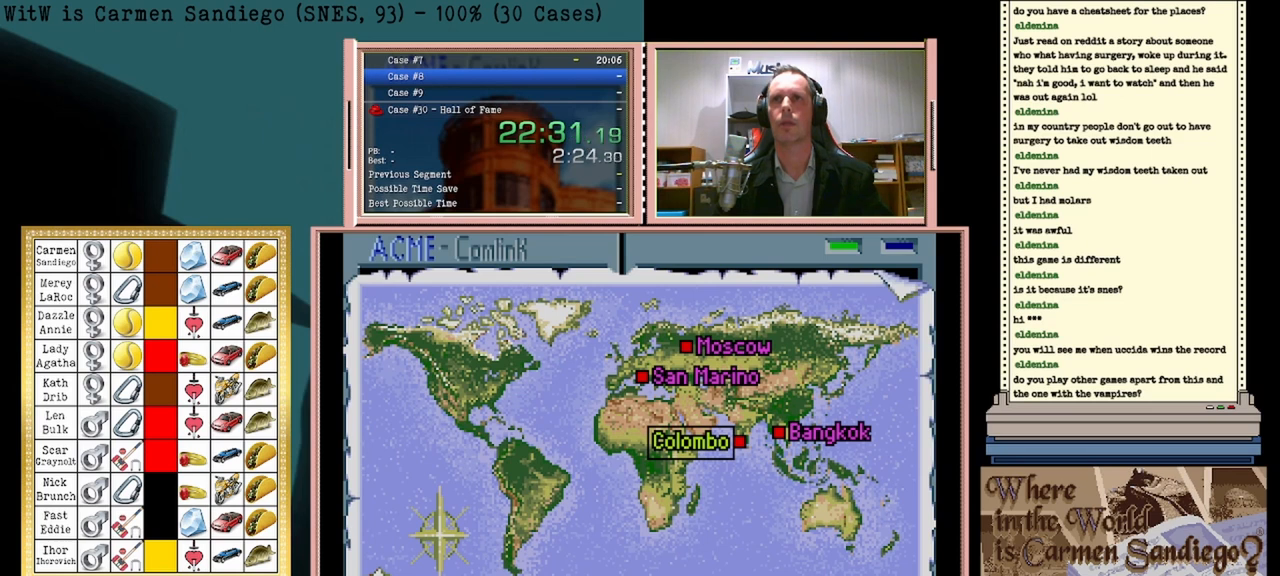
{"buttons": [], "events": []}